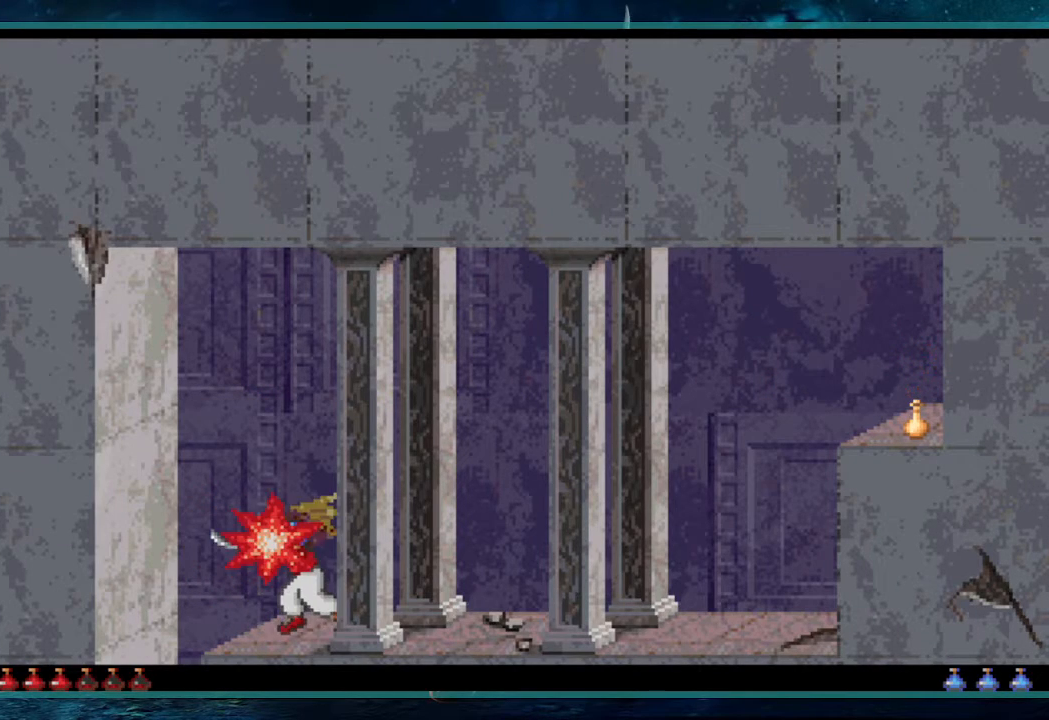
Gameplay with keyboard; each line is a JSON object with the keys held at the frame after it. "events" lists presses ("down") and releases ("up") of "alt", "c", "ctrl", "down", "escape", "g", "l", "left", "right", "shift", "space" and "up" between this image and that frame as [ms after this image, input, new state], when the widget could be followed in between. No other keys are recorded. Mouse input is not recorded.
{"keys": [], "events": []}
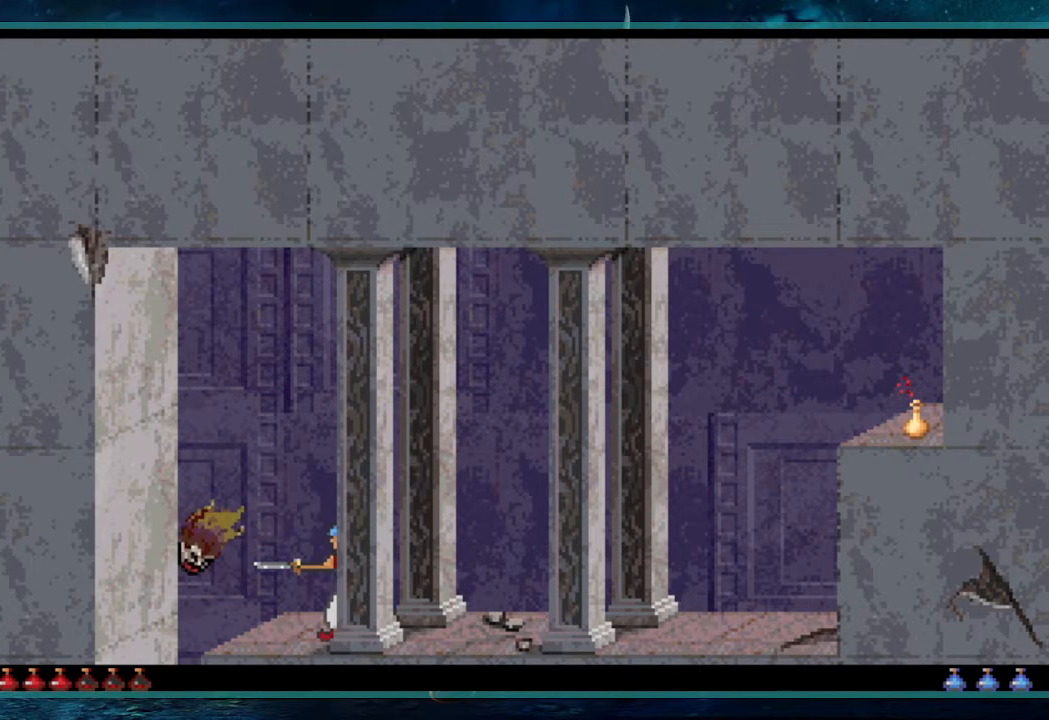
{"keys": ["ctrl"], "events": [[300, "ctrl", "down"]]}
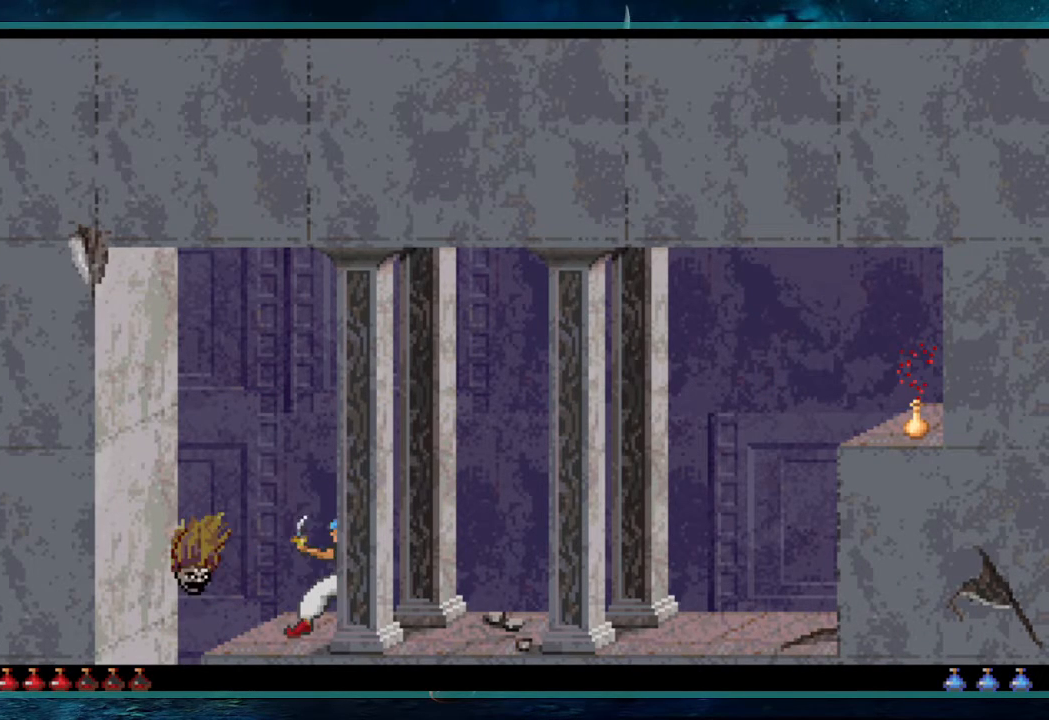
{"keys": ["down"], "events": [[33, "ctrl", "up"], [183, "down", "down"]]}
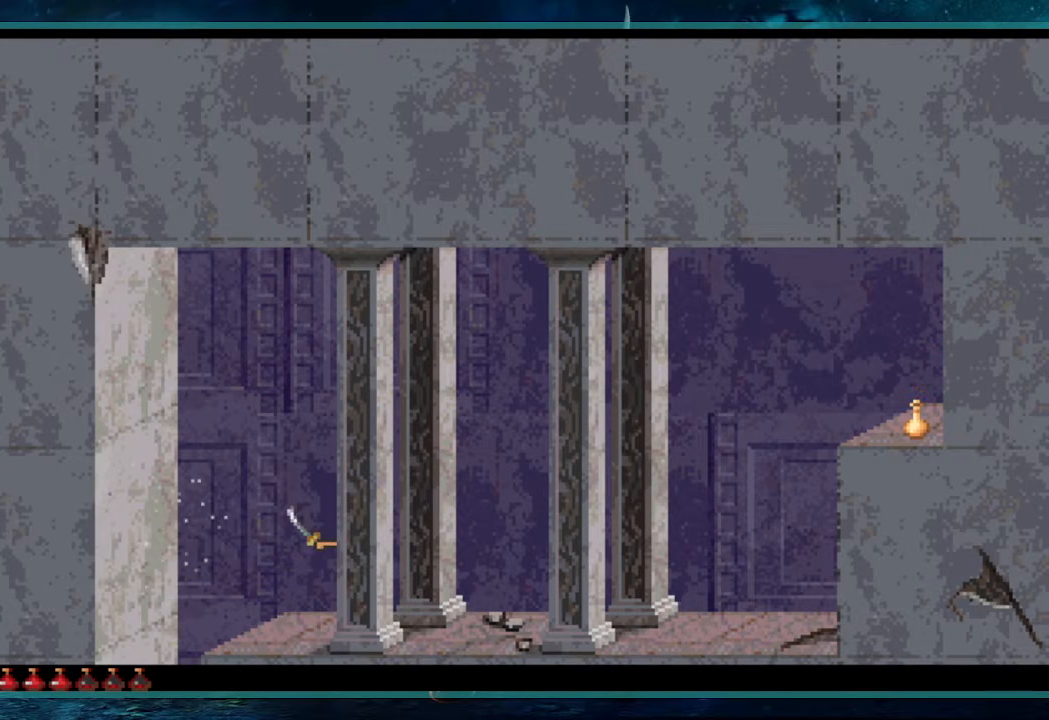
{"keys": ["right"], "events": [[150, "down", "up"], [433, "right", "down"]]}
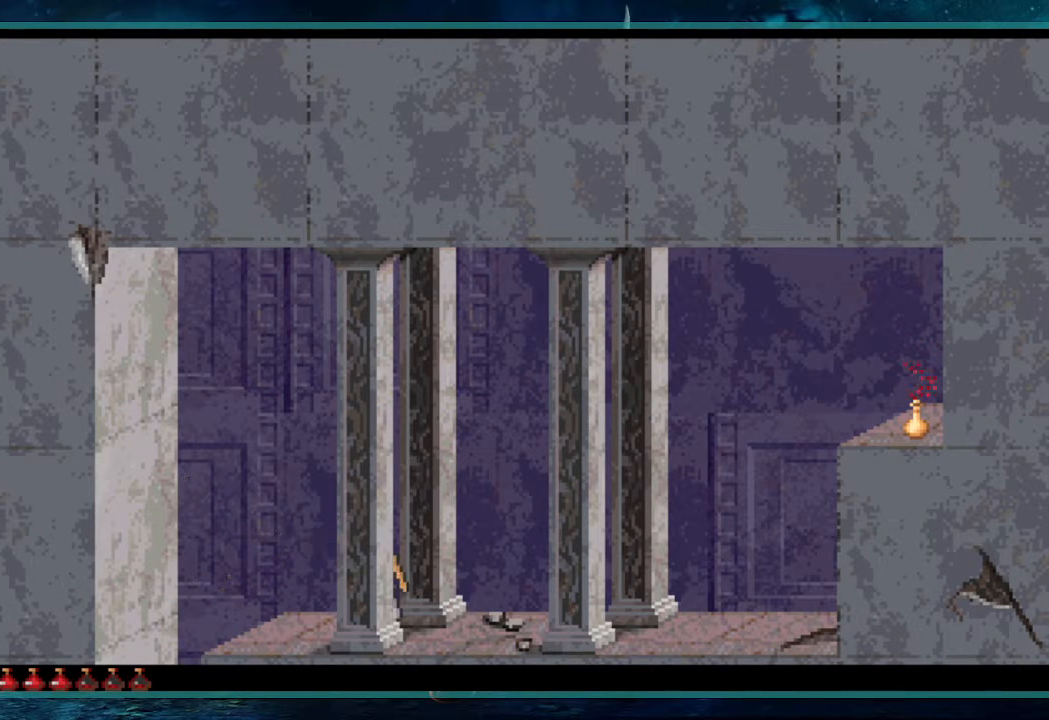
{"keys": ["right"], "events": []}
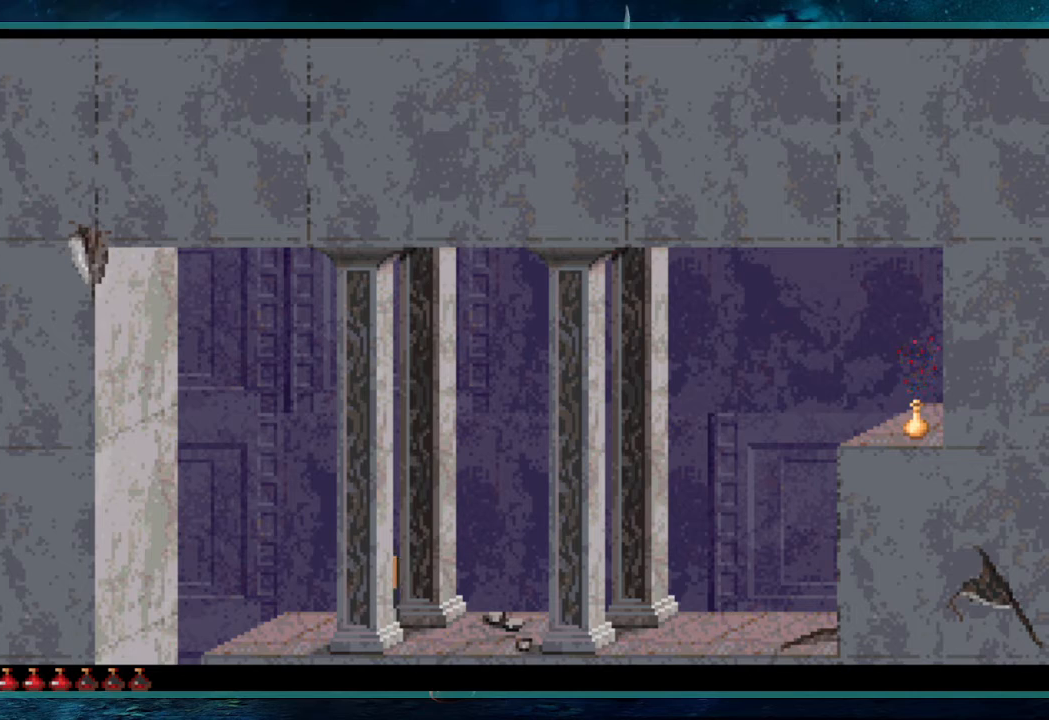
{"keys": ["right"], "events": []}
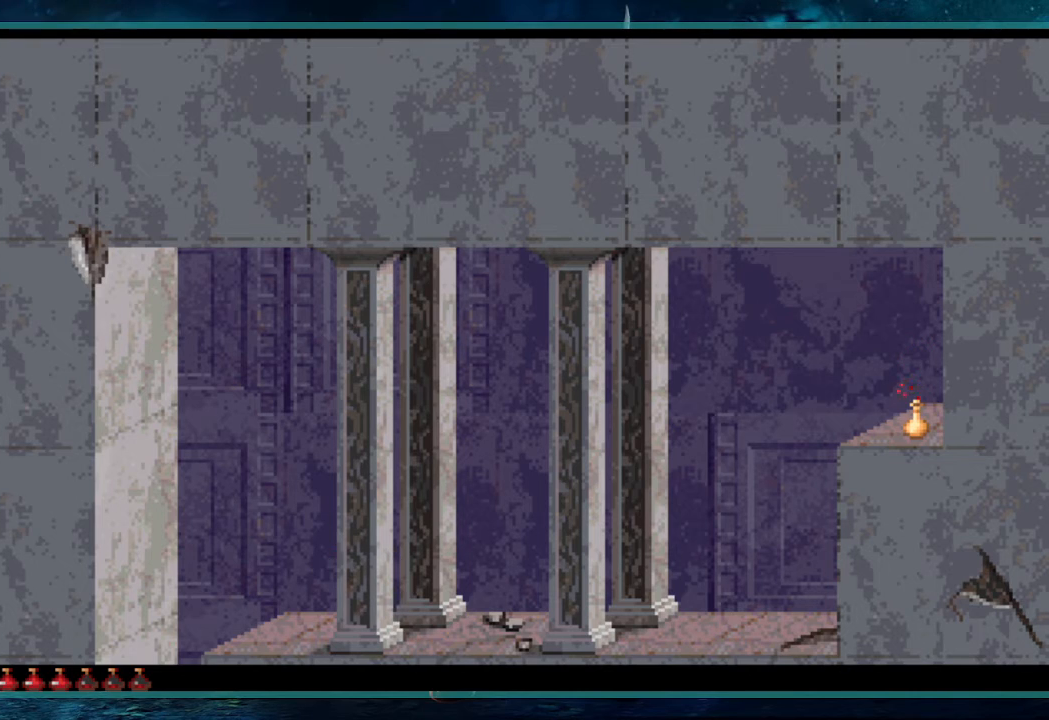
{"keys": ["right", "up"], "events": [[483, "up", "down"]]}
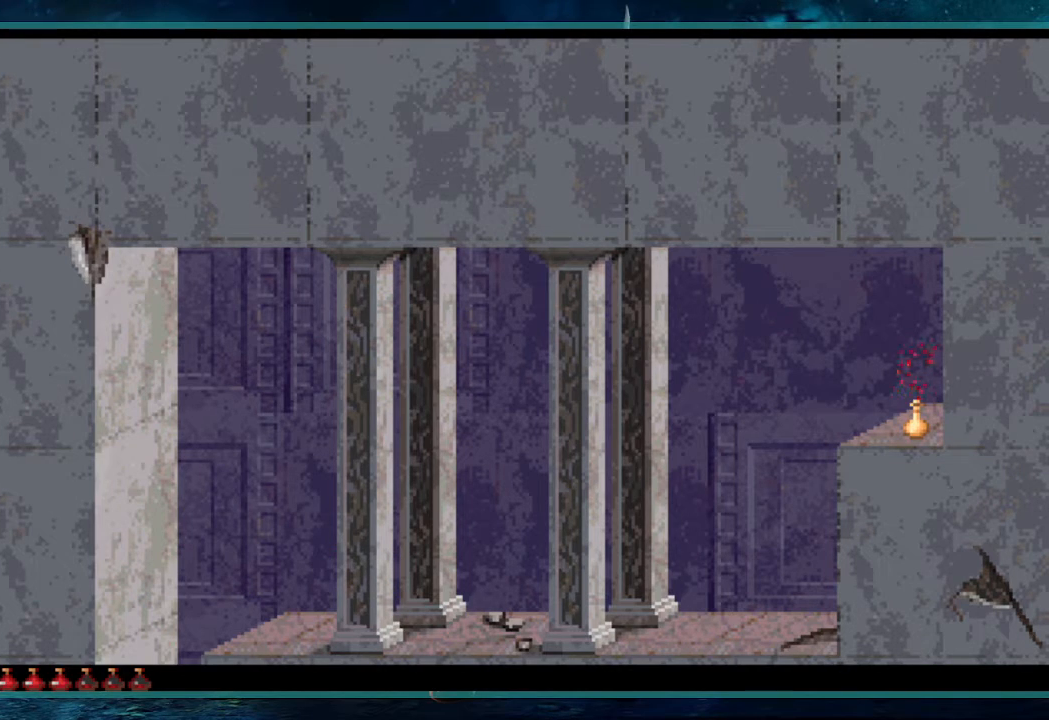
{"keys": ["right", "up"], "events": []}
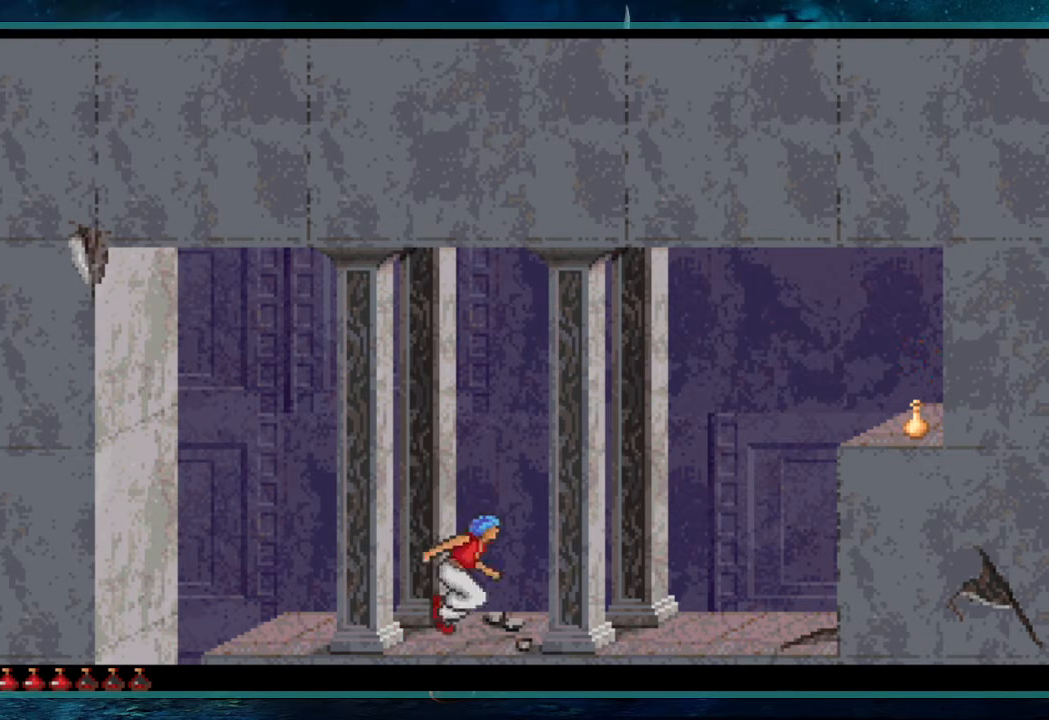
{"keys": ["up"], "events": [[233, "right", "up"]]}
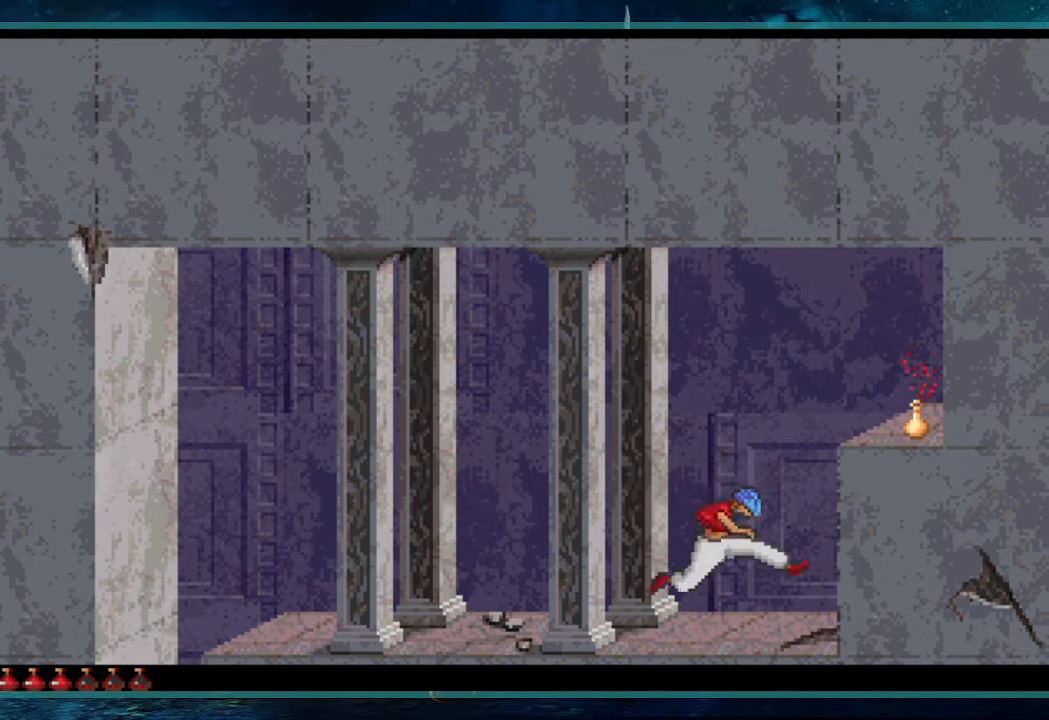
{"keys": ["up"], "events": []}
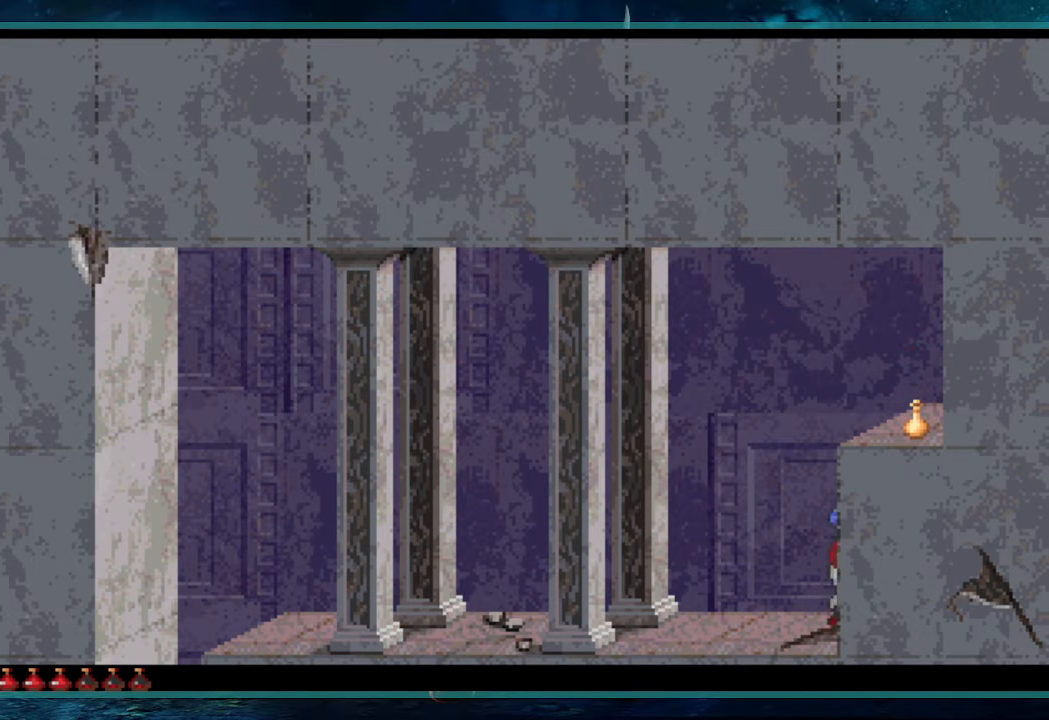
{"keys": ["up"], "events": []}
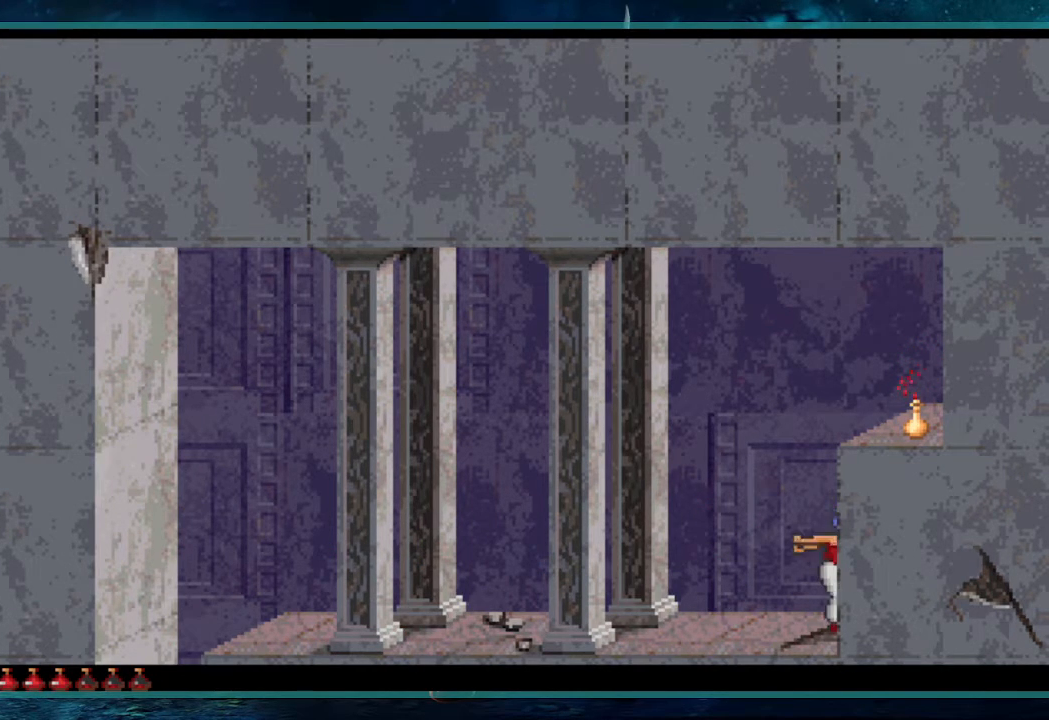
{"keys": ["up"], "events": []}
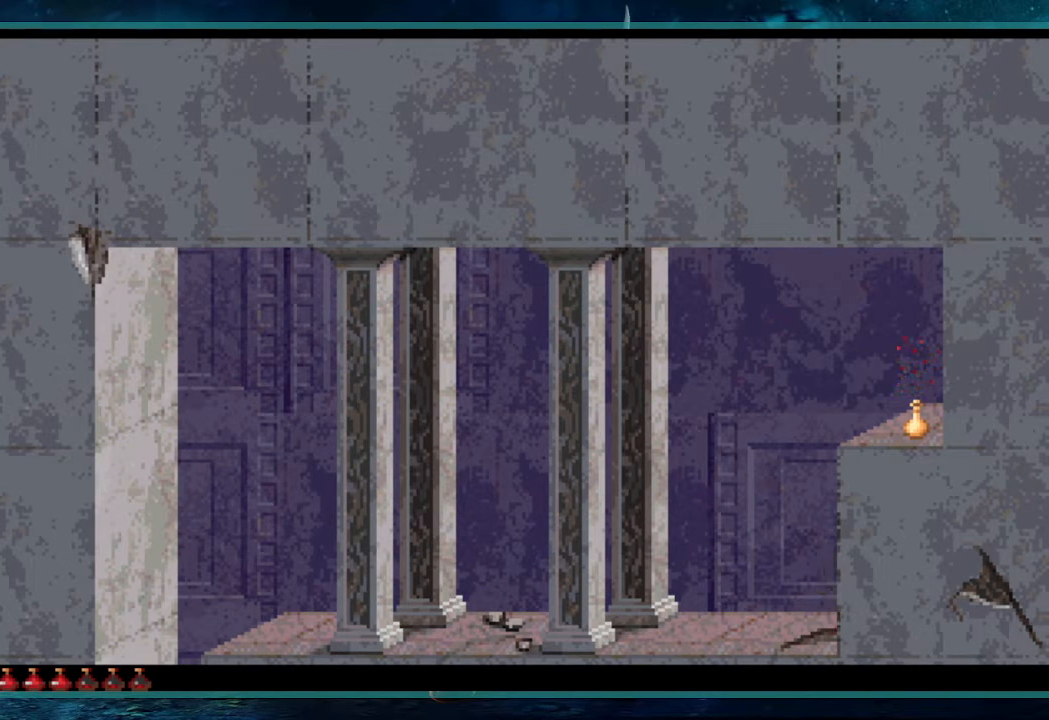
{"keys": ["up"], "events": []}
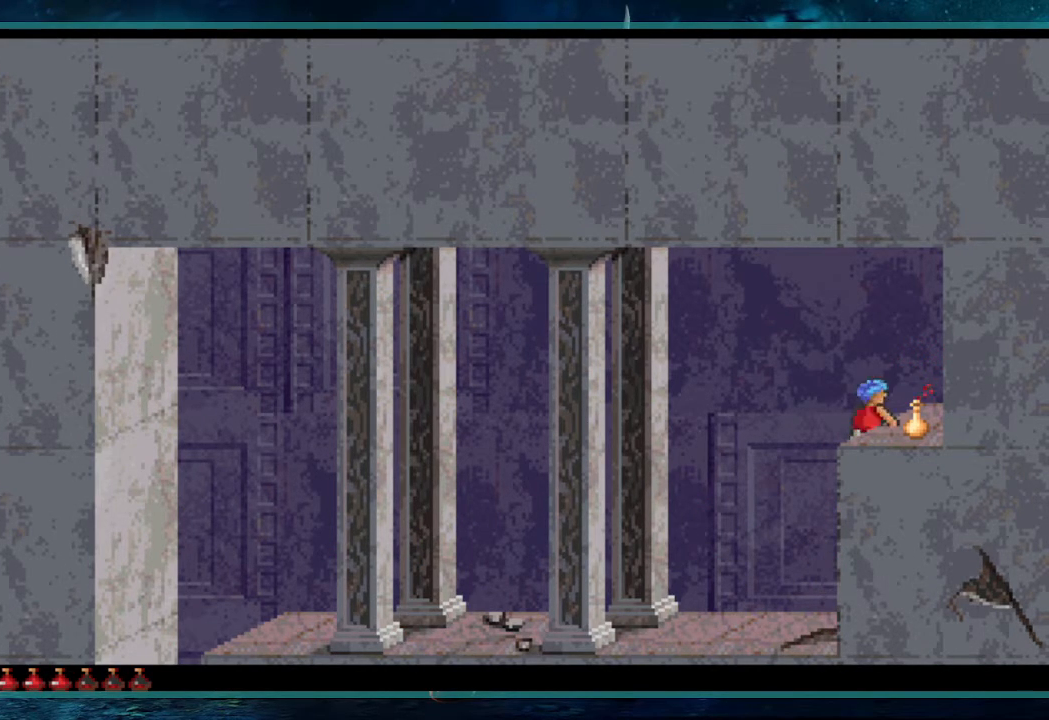
{"keys": [], "events": [[400, "up", "up"]]}
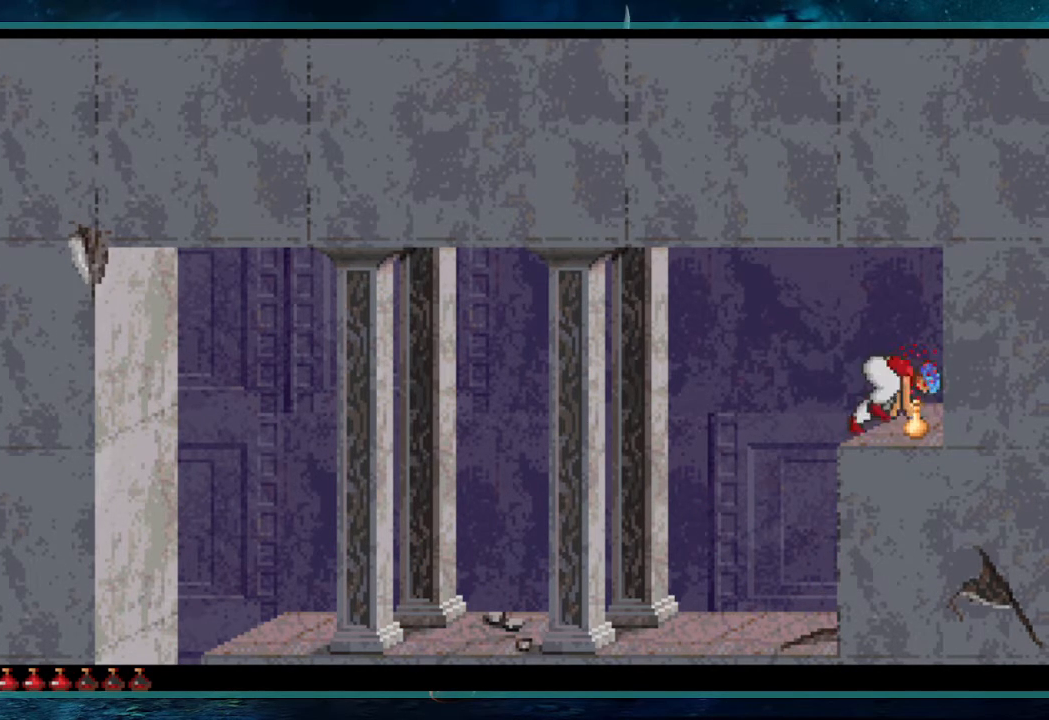
{"keys": ["right"], "events": [[133, "right", "down"]]}
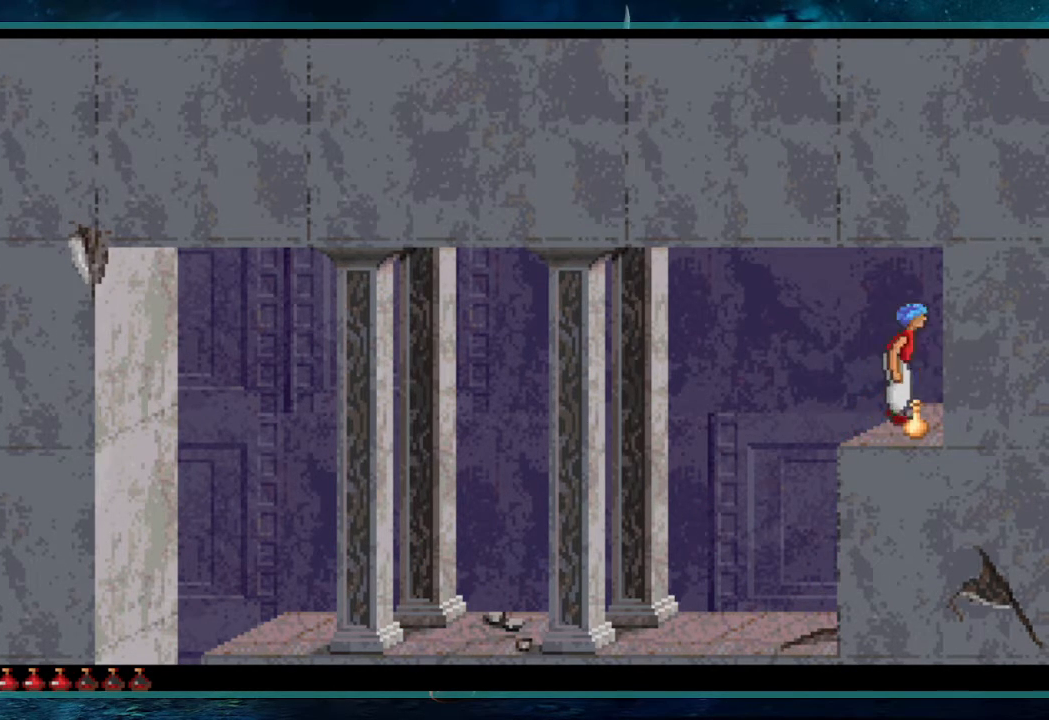
{"keys": ["down", "right", "shift"], "events": [[250, "shift", "down"], [283, "down", "down"]]}
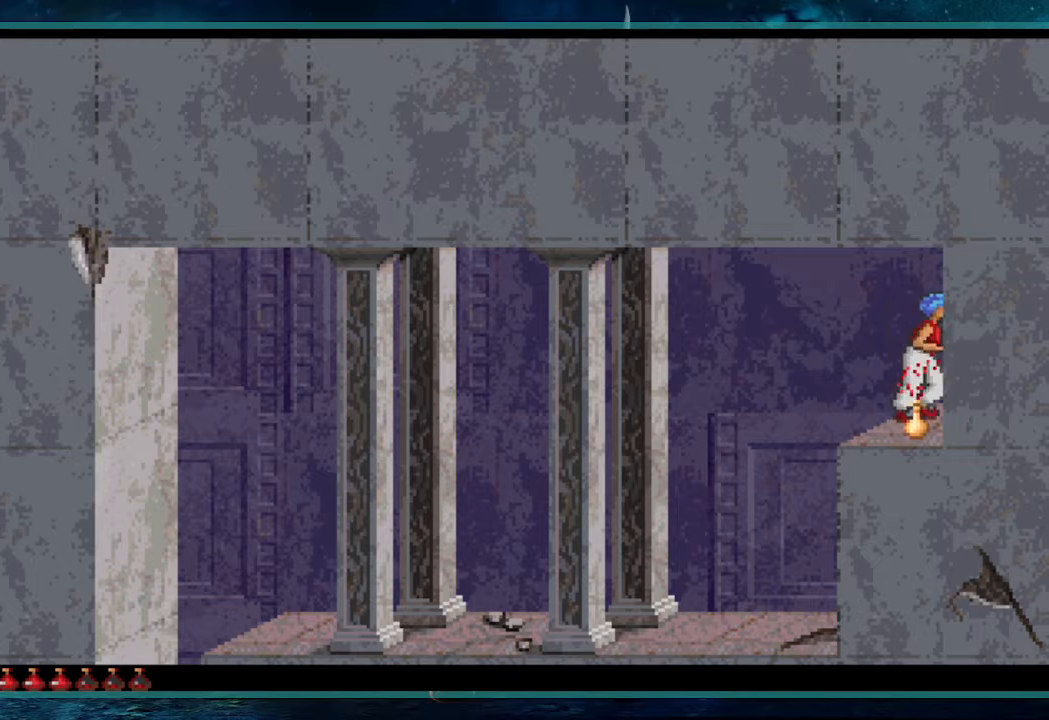
{"keys": [], "events": [[350, "right", "up"], [350, "shift", "up"], [400, "down", "up"]]}
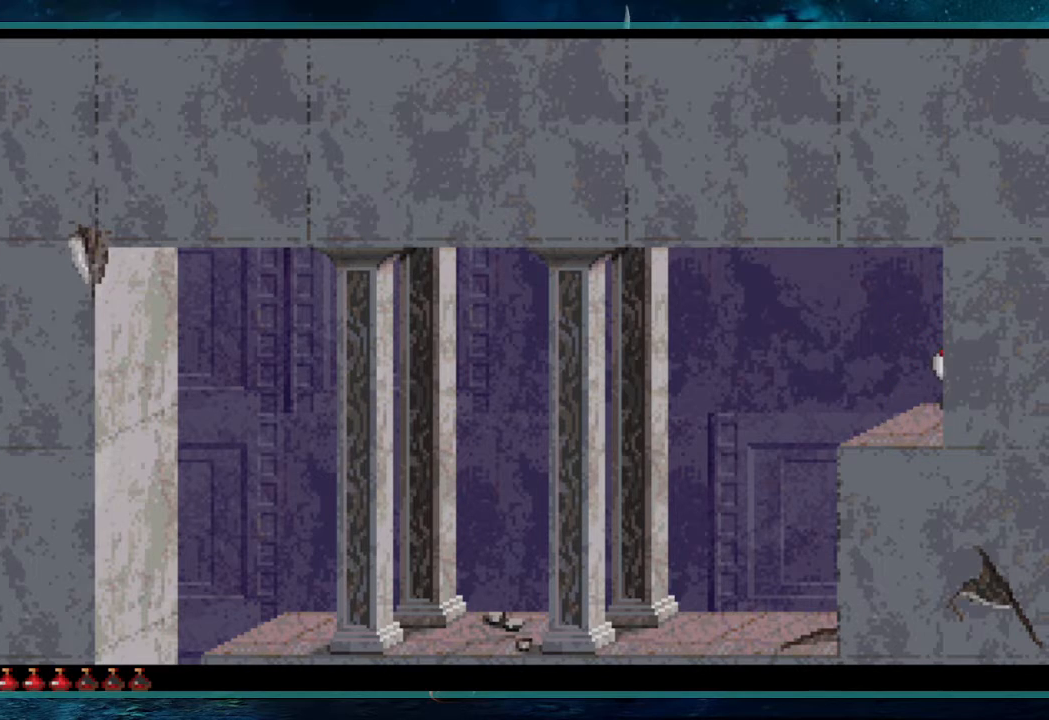
{"keys": [], "events": []}
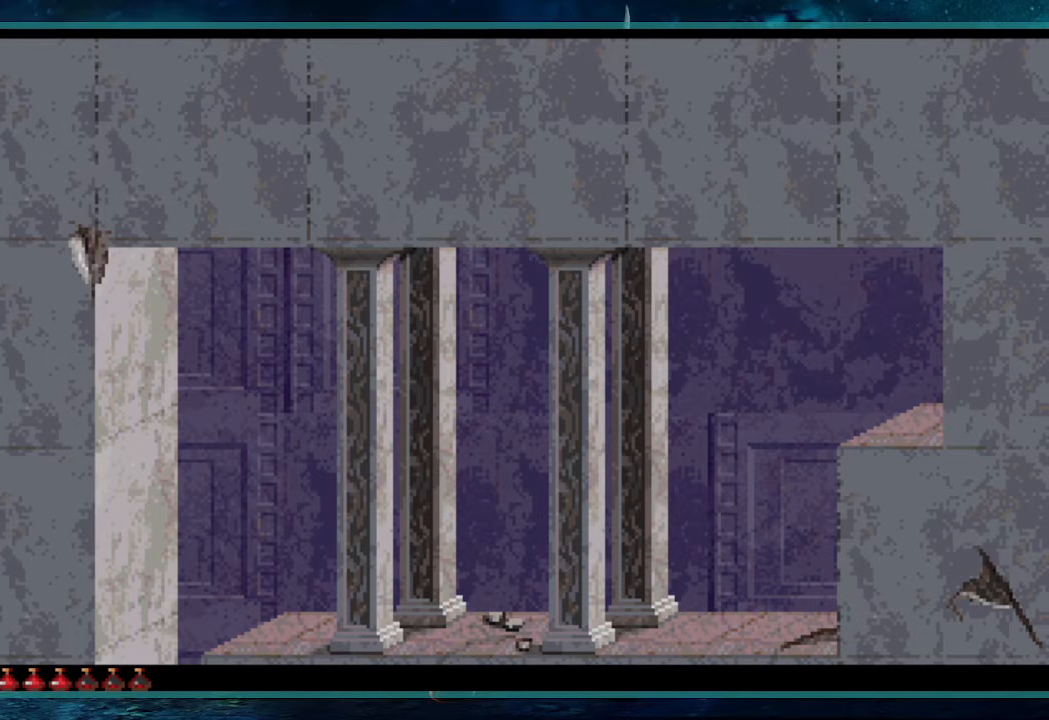
{"keys": ["left"], "events": [[333, "left", "down"]]}
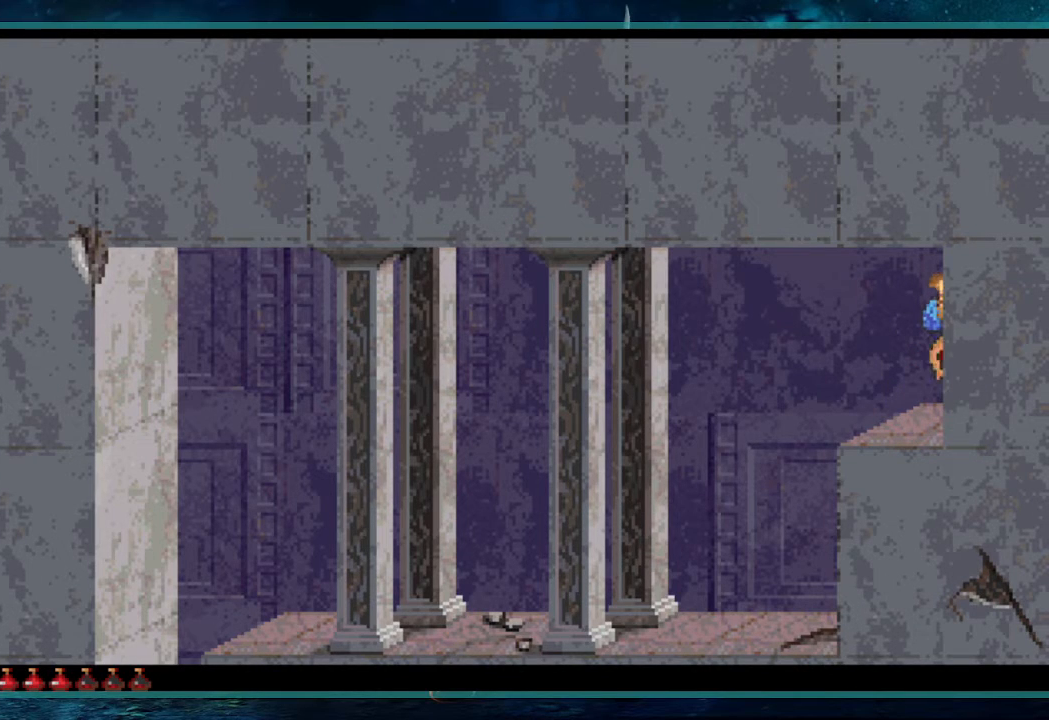
{"keys": ["left"], "events": []}
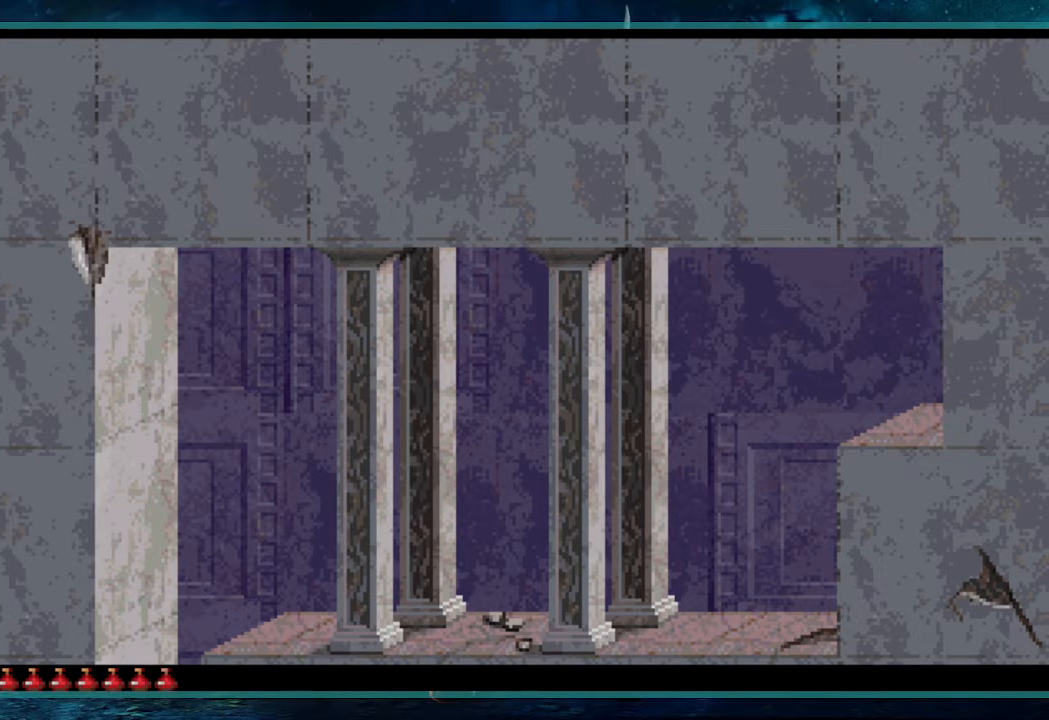
{"keys": [], "events": [[367, "left", "up"]]}
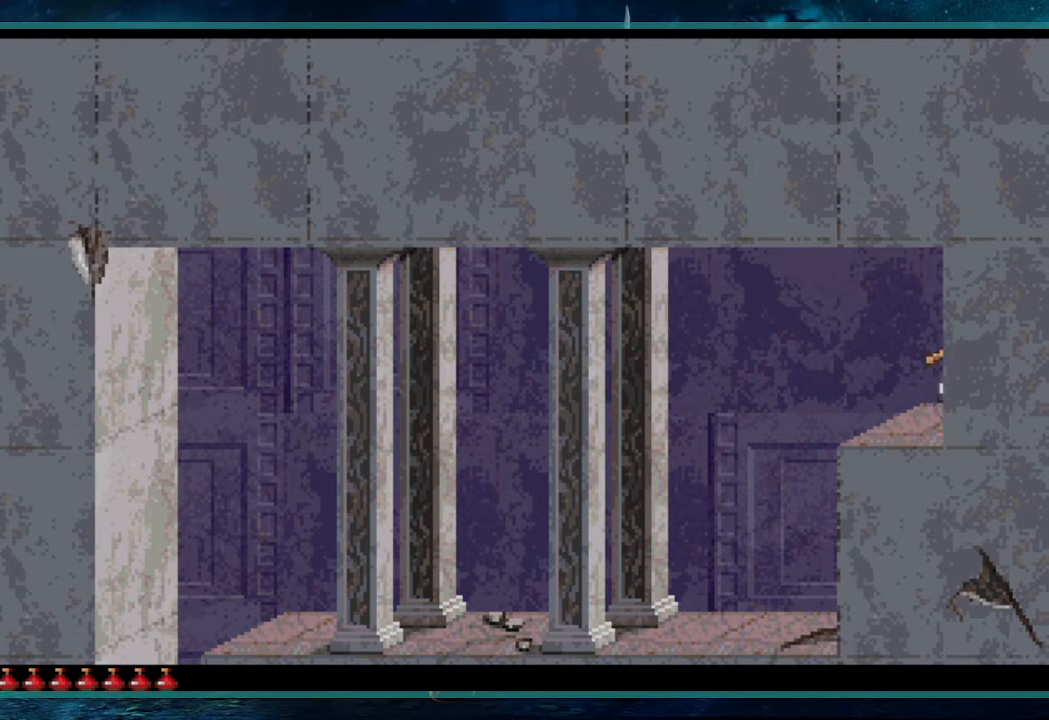
{"keys": [], "events": []}
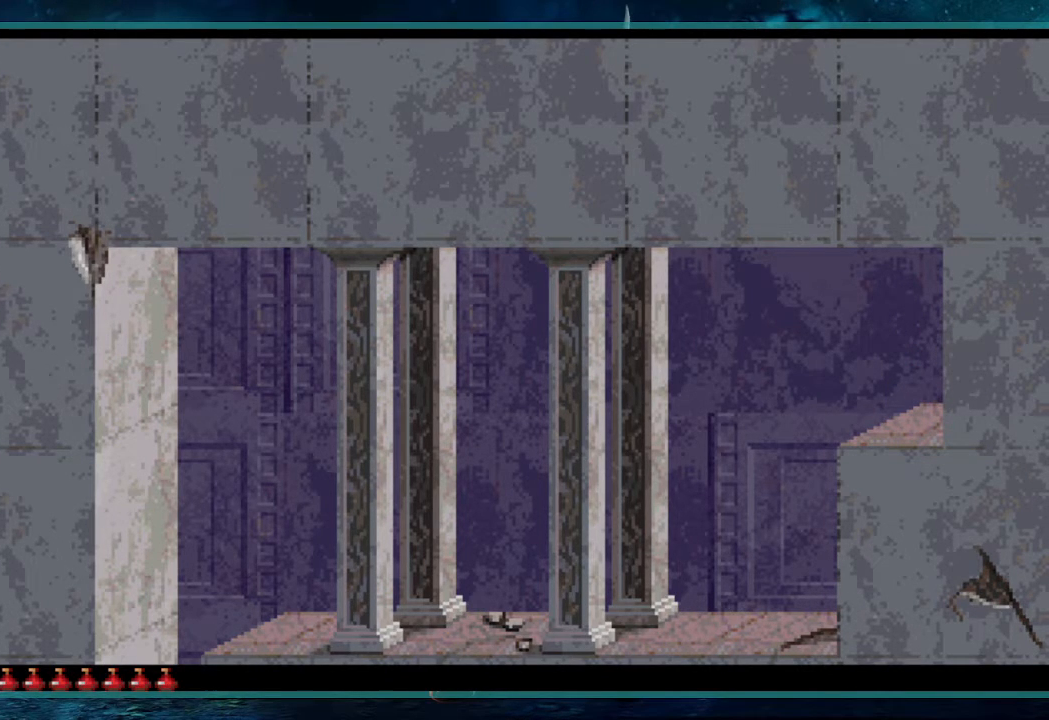
{"keys": ["right"], "events": [[117, "right", "down"]]}
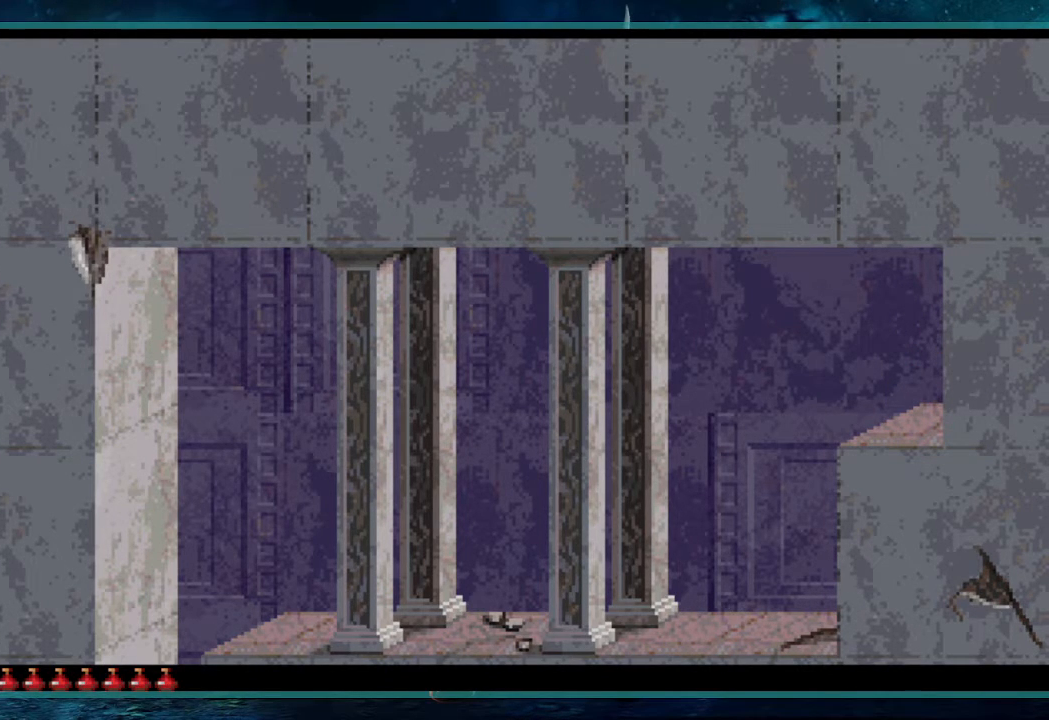
{"keys": ["right"], "events": []}
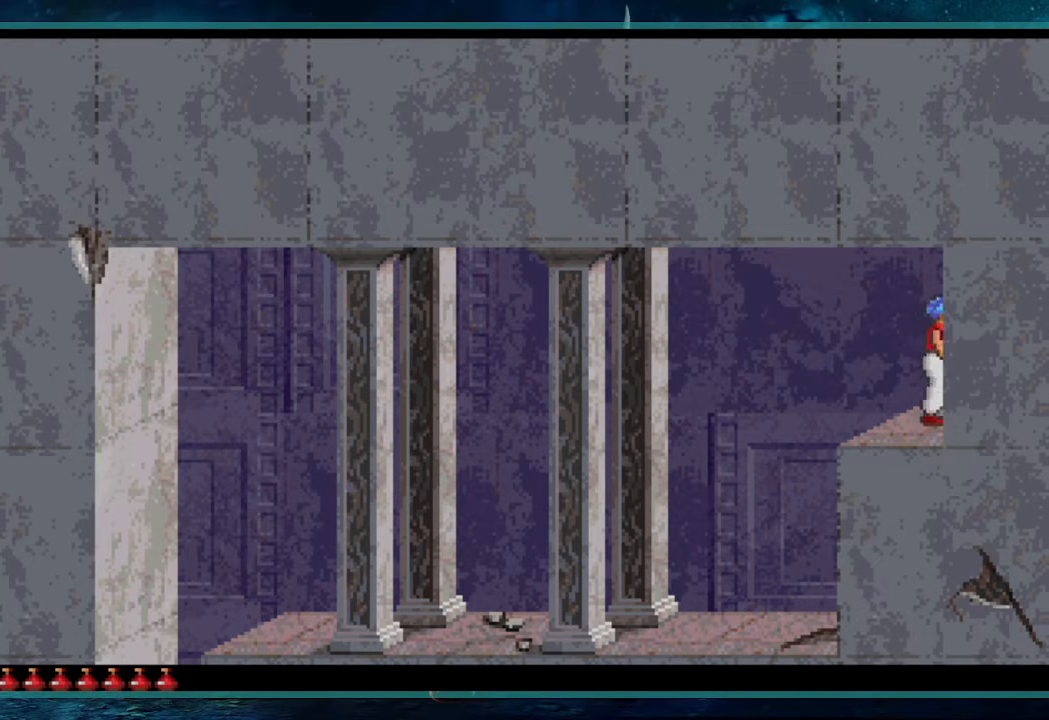
{"keys": ["left"], "events": [[200, "right", "up"], [333, "left", "down"]]}
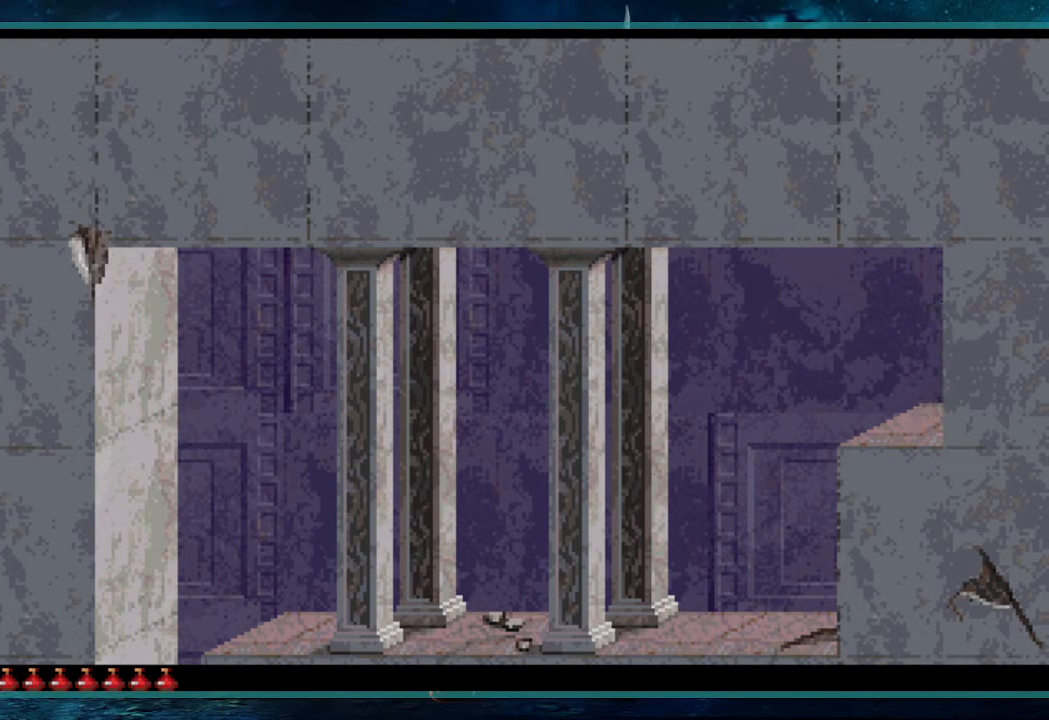
{"keys": [], "events": [[167, "left", "up"]]}
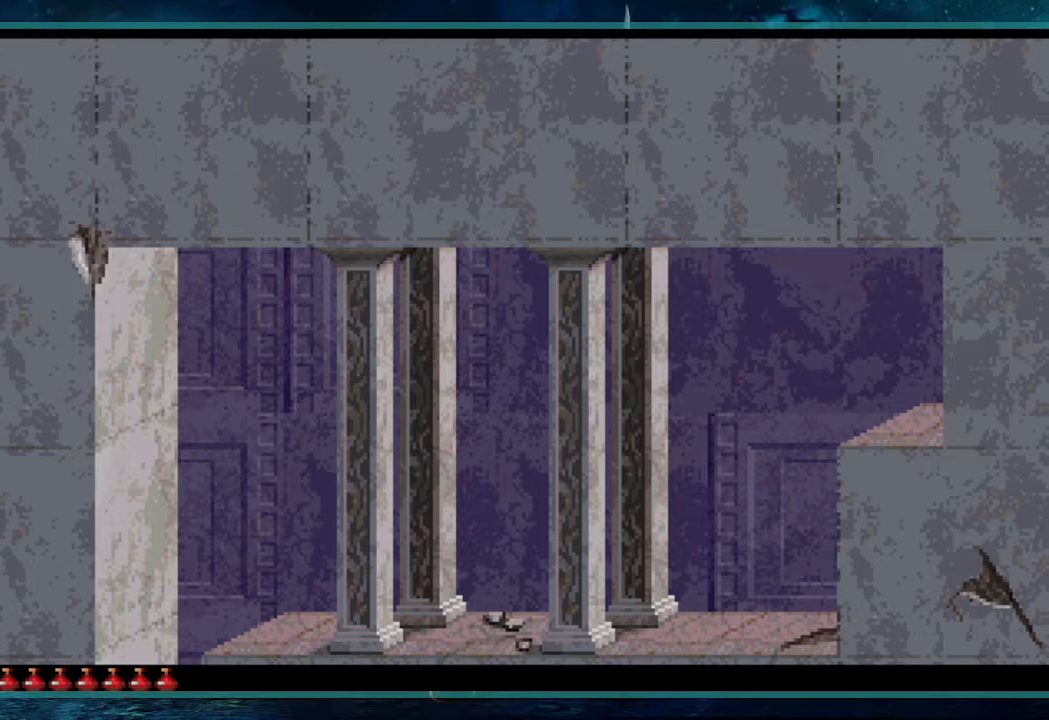
{"keys": ["right"], "events": [[500, "right", "down"]]}
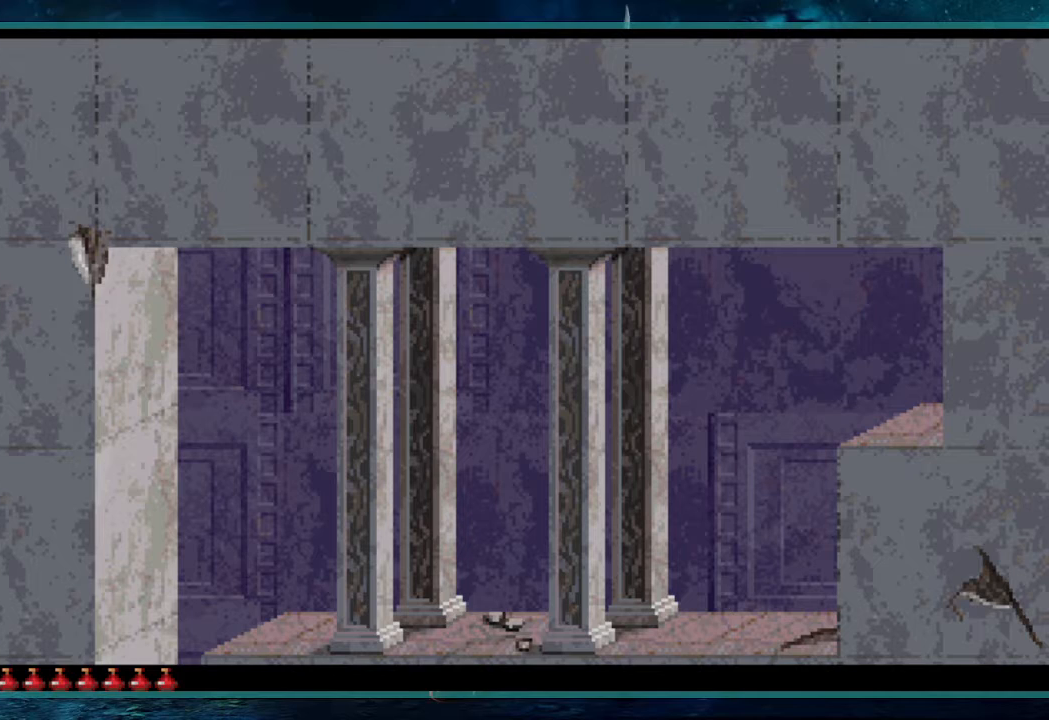
{"keys": ["right"], "events": []}
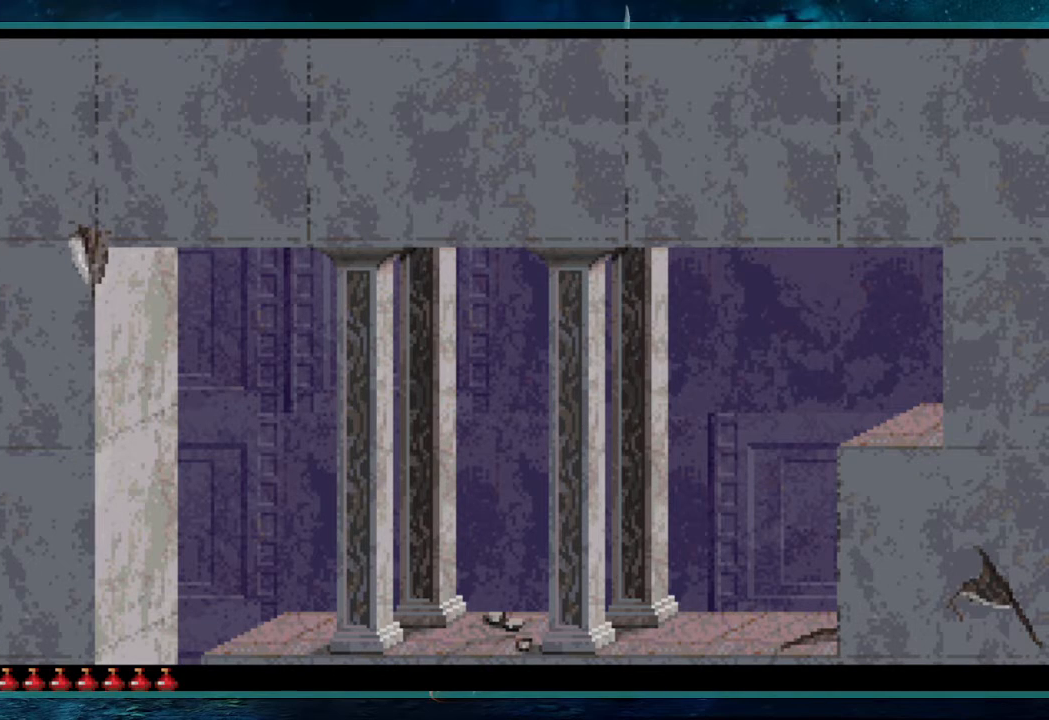
{"keys": ["right"], "events": []}
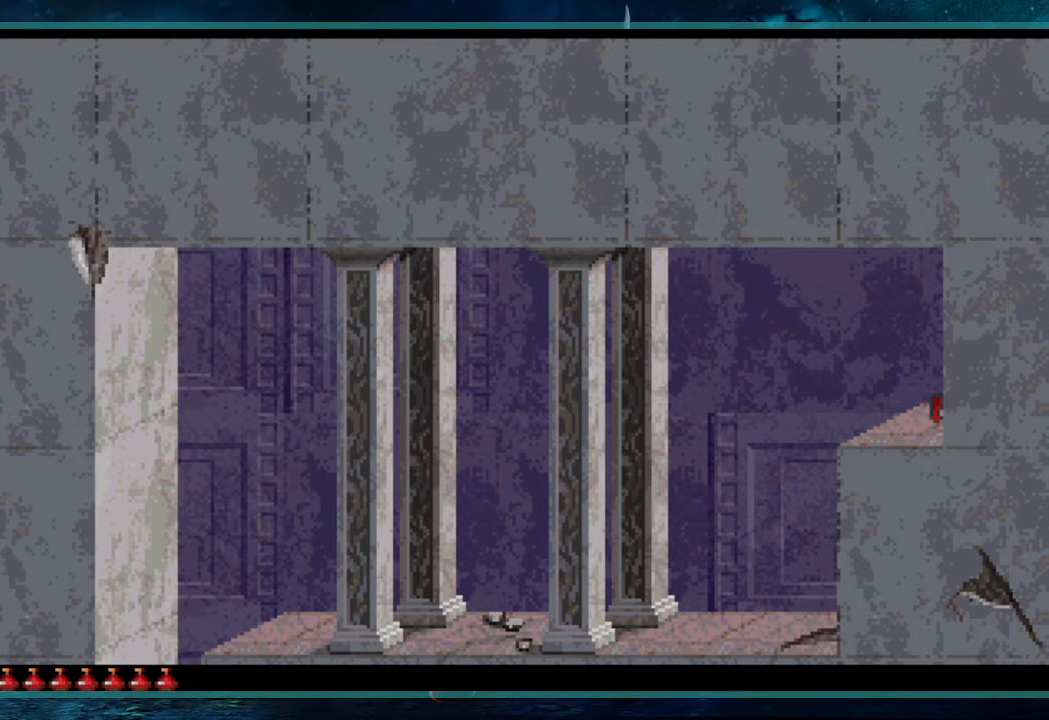
{"keys": ["down", "right"], "events": [[467, "down", "down"]]}
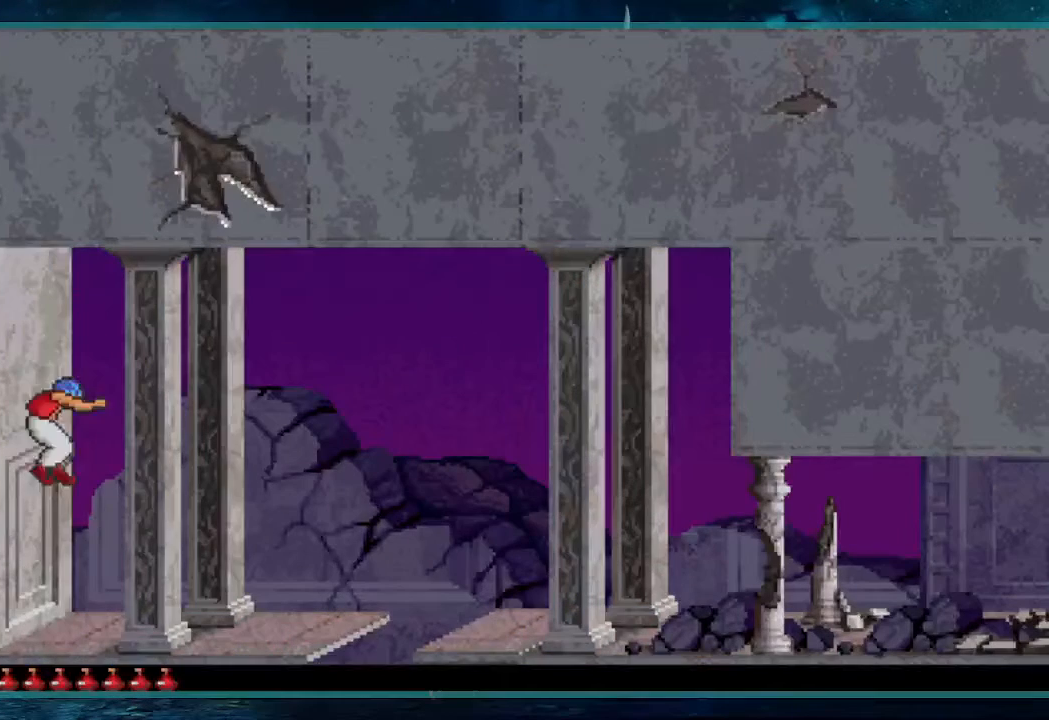
{"keys": ["down", "right"], "events": [[17, "right", "up"], [150, "right", "down"]]}